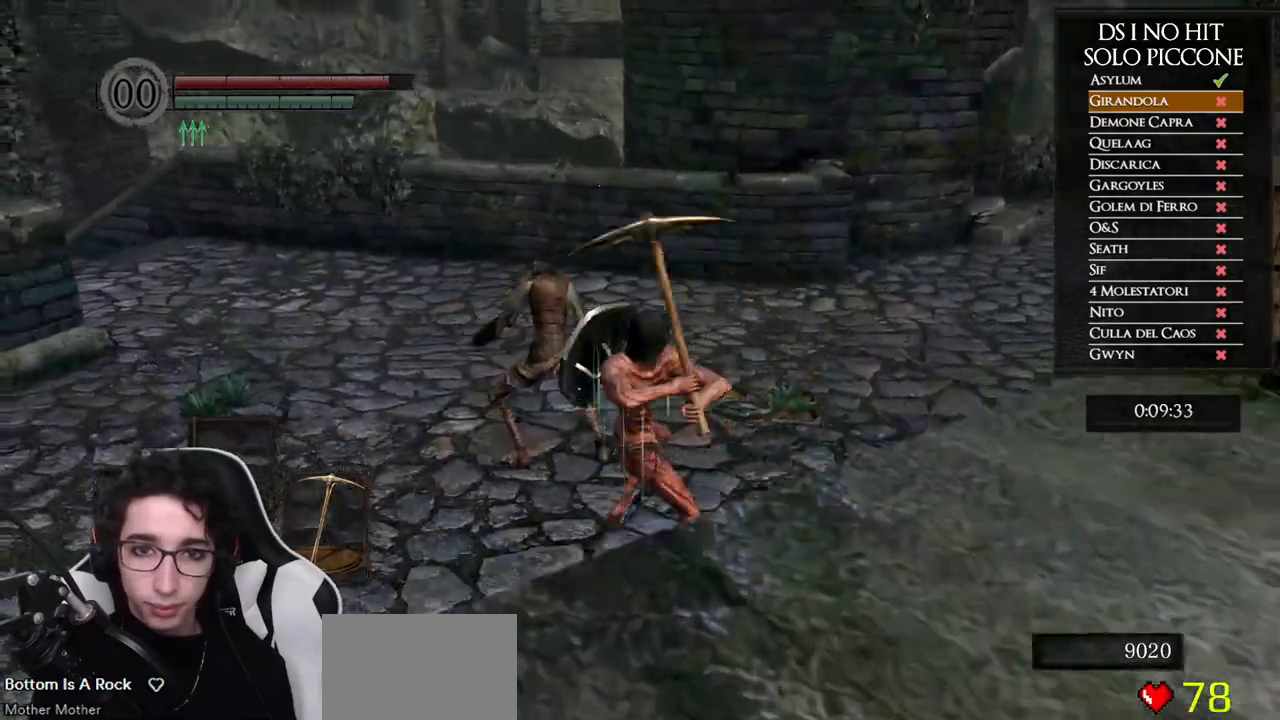
Gameplay with a controller (Xbox layout); each line is a JSON object with the inputs held at the frame after it (dt_ms = milliseconds from this image to that frame). "button_events" lists button changes between this image and that frame as [ms after this image, input, new state], when the widget could be followed in between (sticks are given only as held states).
{"dt_ms": 1000, "buttons": ["B"], "left_stick": "up", "right_stick": "center", "button_events": [[650, "B", "down"]]}
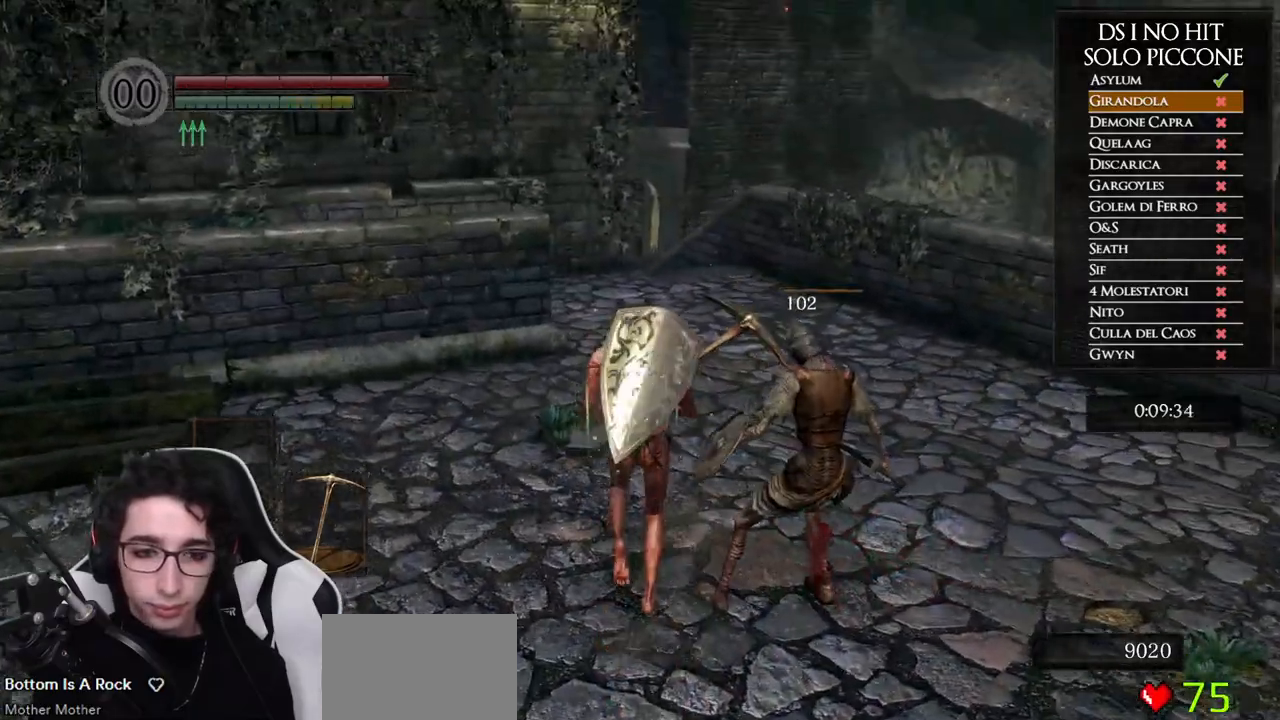
{"dt_ms": 1000, "buttons": ["B"], "left_stick": "up", "right_stick": "center", "button_events": []}
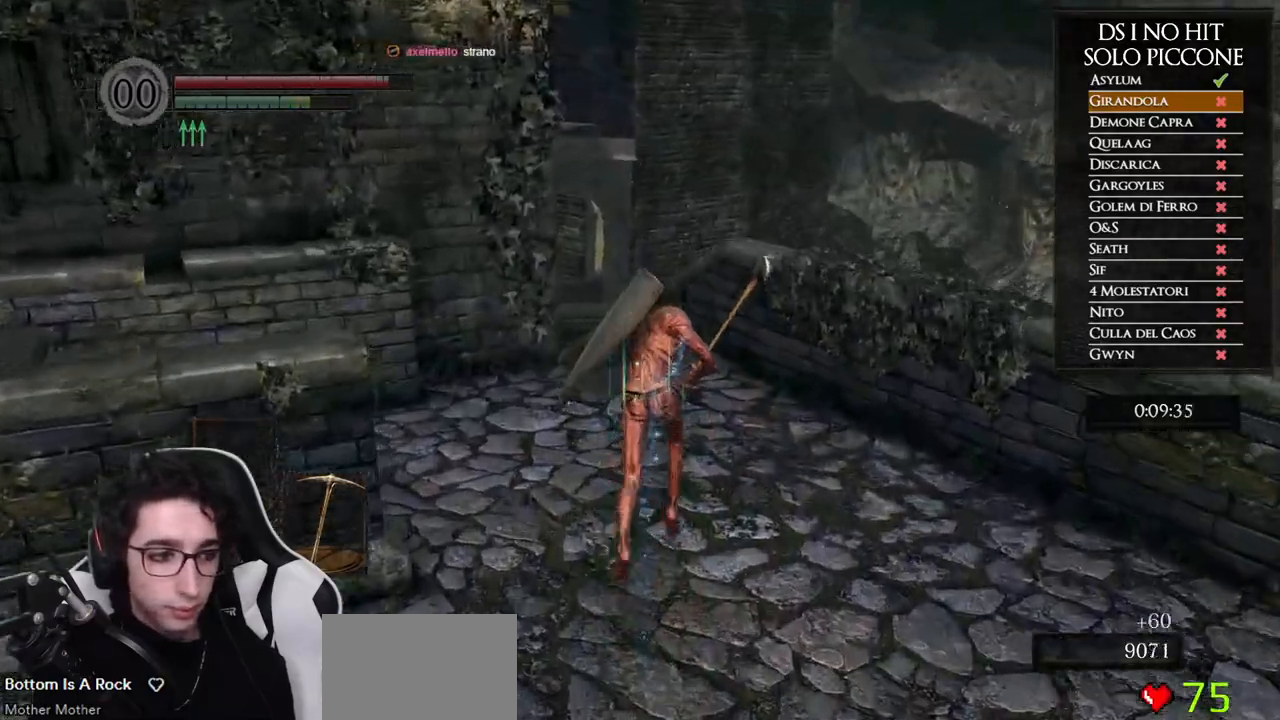
{"dt_ms": 500, "buttons": ["B"], "left_stick": "up", "right_stick": "center", "button_events": []}
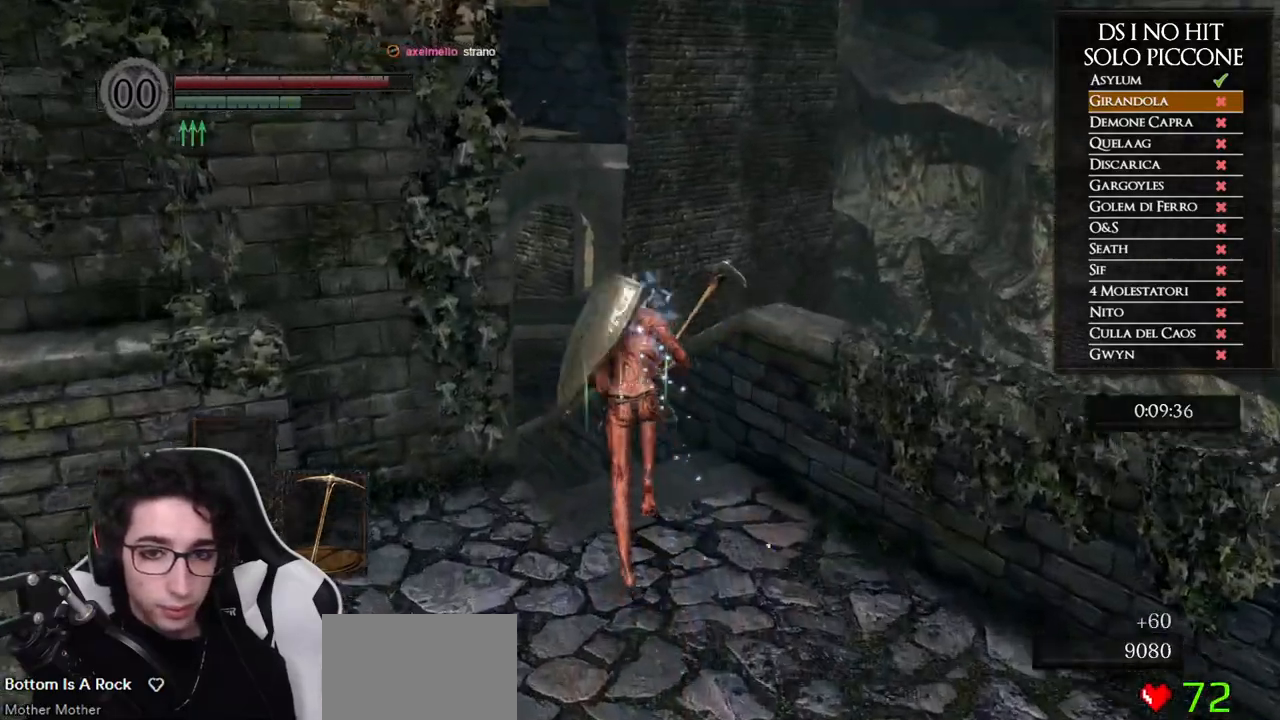
{"dt_ms": 500, "buttons": ["B"], "left_stick": "up", "right_stick": "center", "button_events": []}
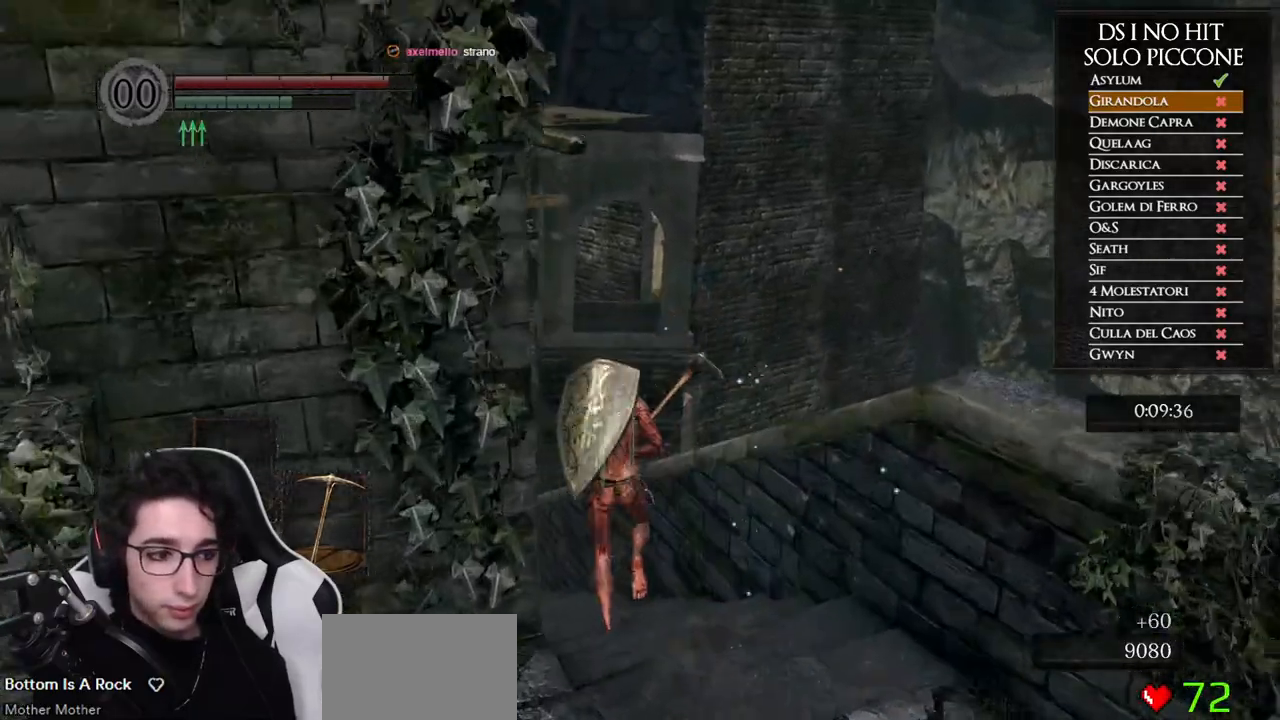
{"dt_ms": 500, "buttons": [], "left_stick": "up-left", "right_stick": "down-left", "button_events": [[383, "B", "up"]]}
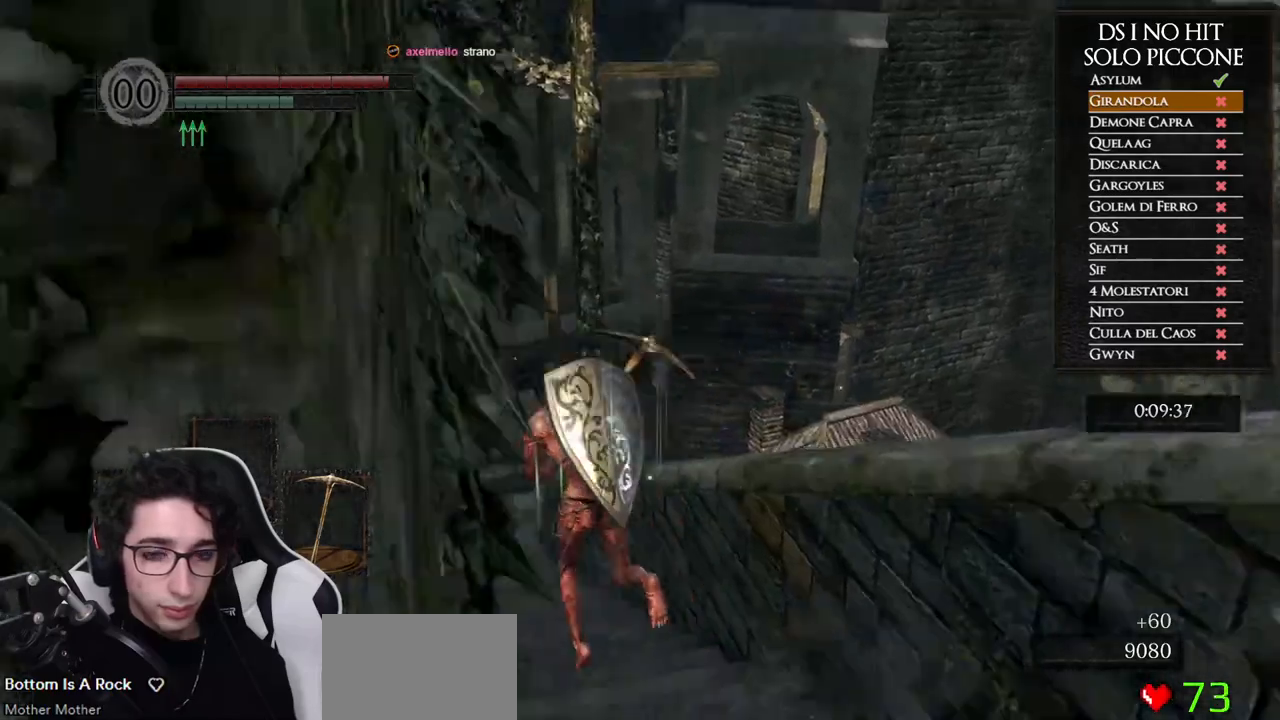
{"dt_ms": 500, "buttons": [], "left_stick": "up-right", "right_stick": "left", "button_events": []}
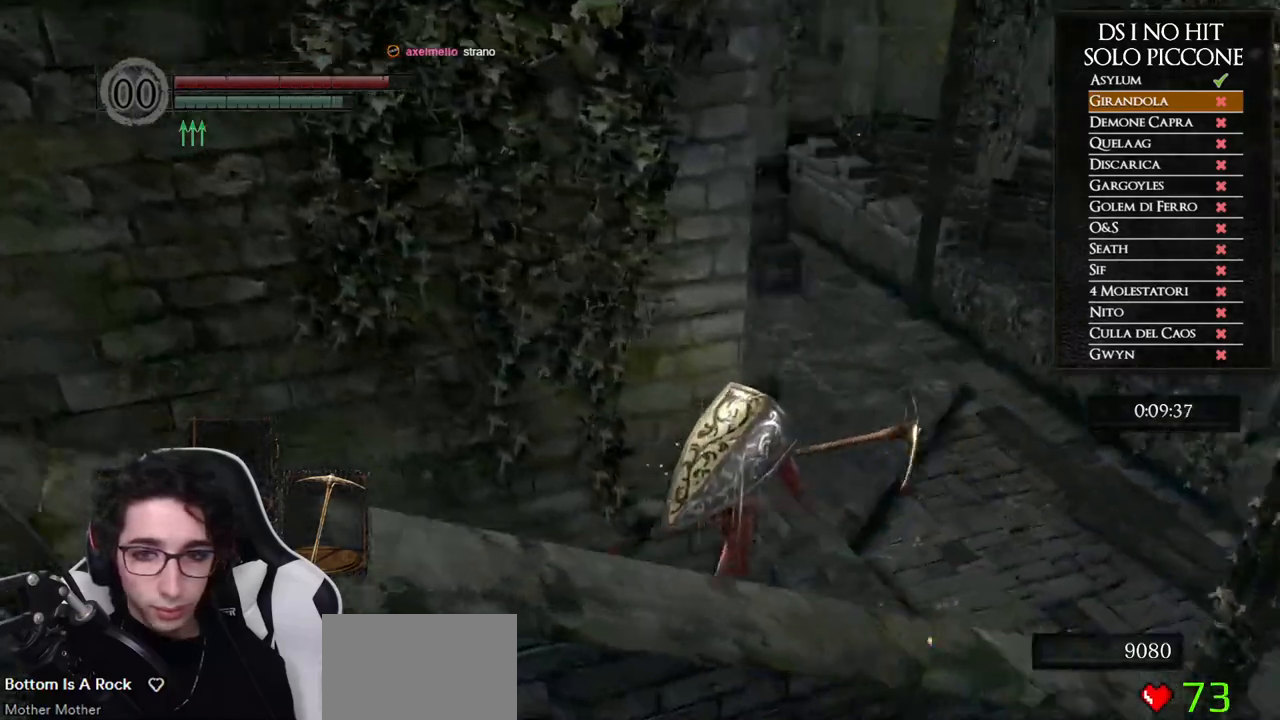
{"dt_ms": 500, "buttons": ["B"], "left_stick": "up", "right_stick": "center", "button_events": [[267, "B", "down"]]}
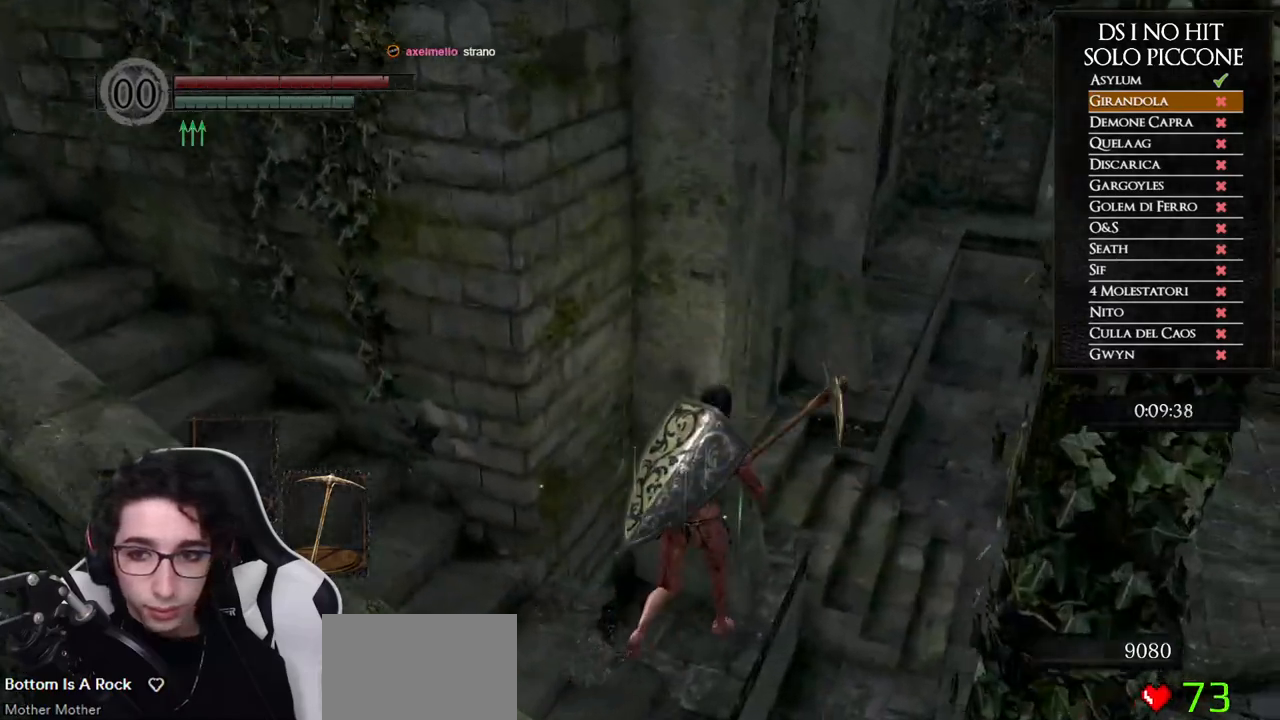
{"dt_ms": 500, "buttons": ["B"], "left_stick": "up-right", "right_stick": "center", "button_events": []}
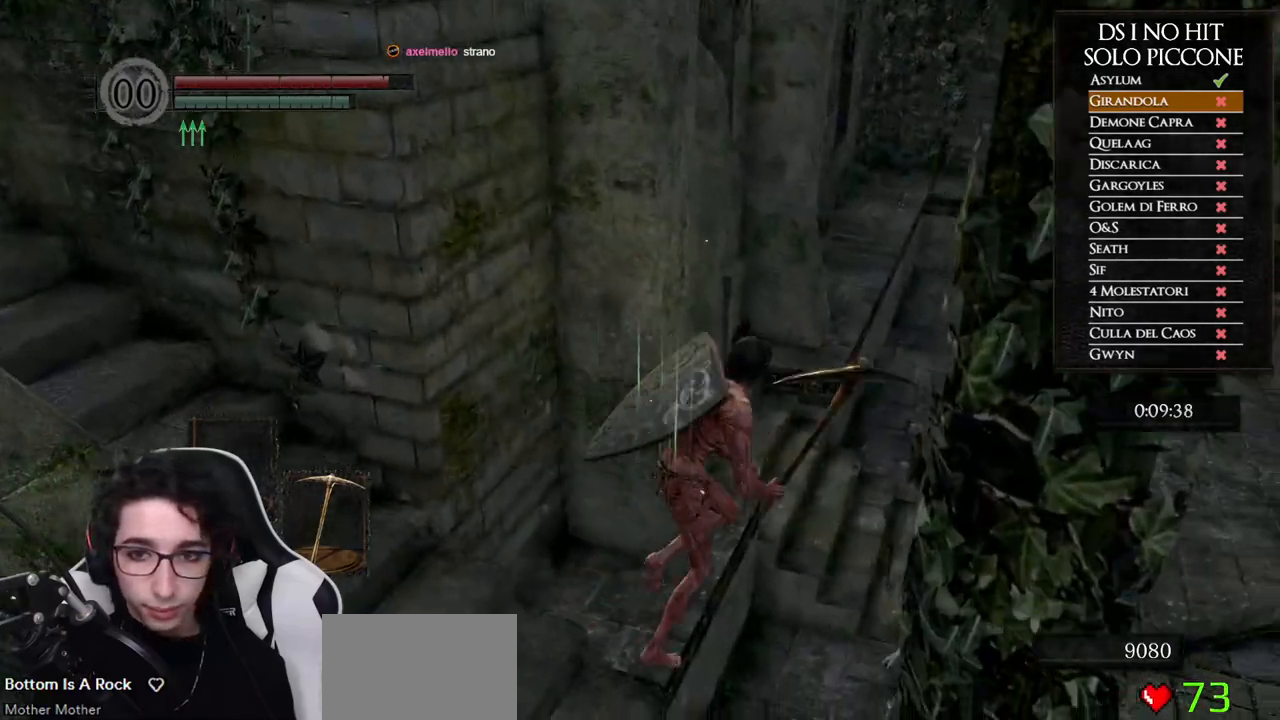
{"dt_ms": 500, "buttons": ["B"], "left_stick": "up-left", "right_stick": "center", "button_events": []}
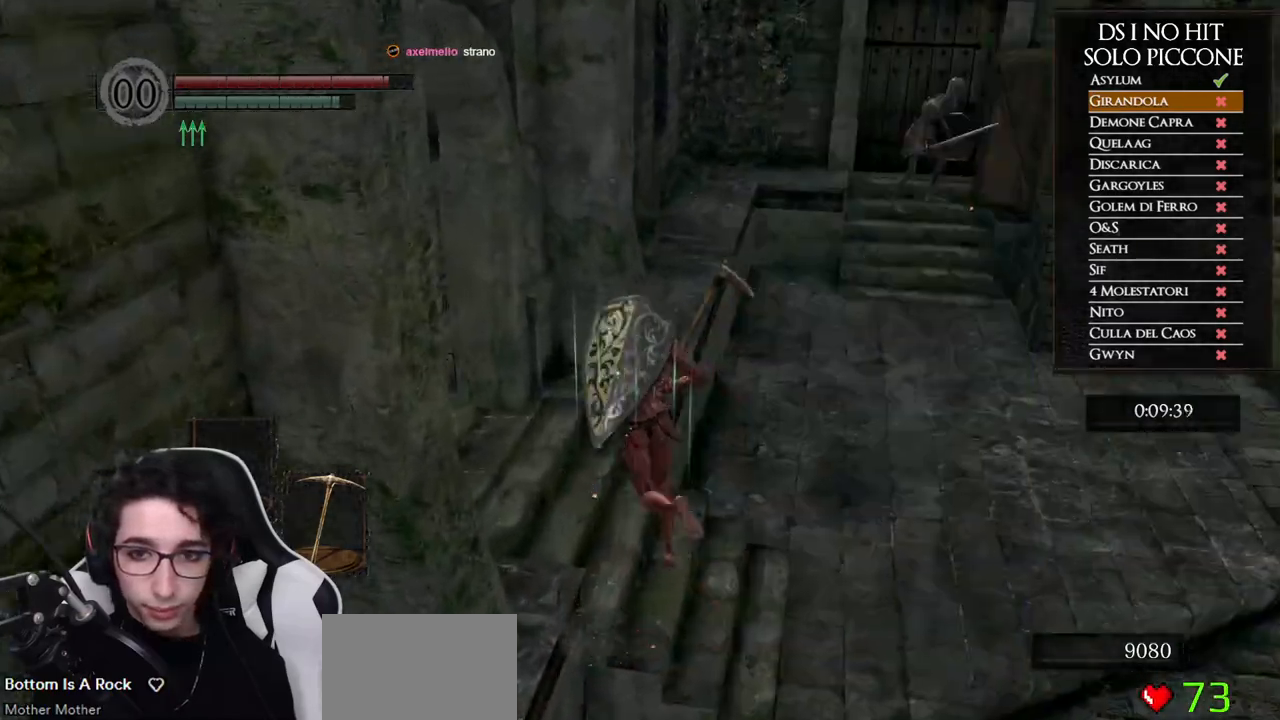
{"dt_ms": 500, "buttons": ["B"], "left_stick": "up", "right_stick": "center", "button_events": []}
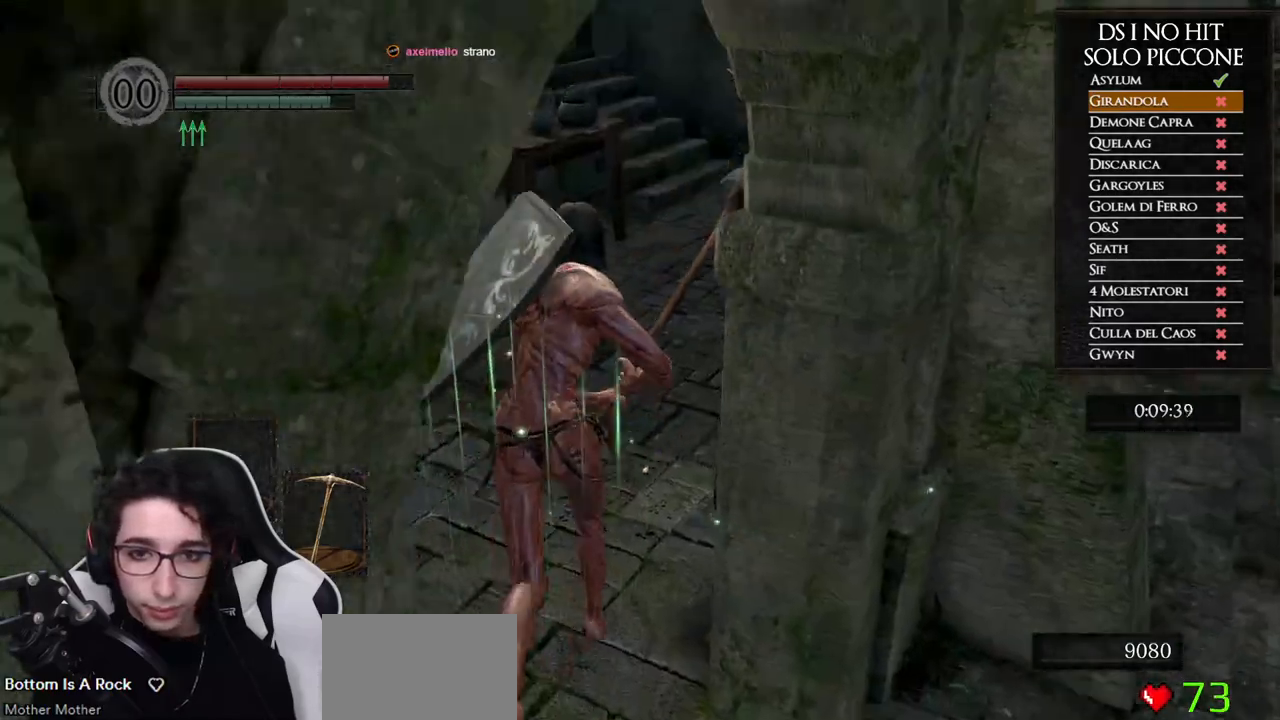
{"dt_ms": 500, "buttons": ["B"], "left_stick": "up", "right_stick": "center", "button_events": []}
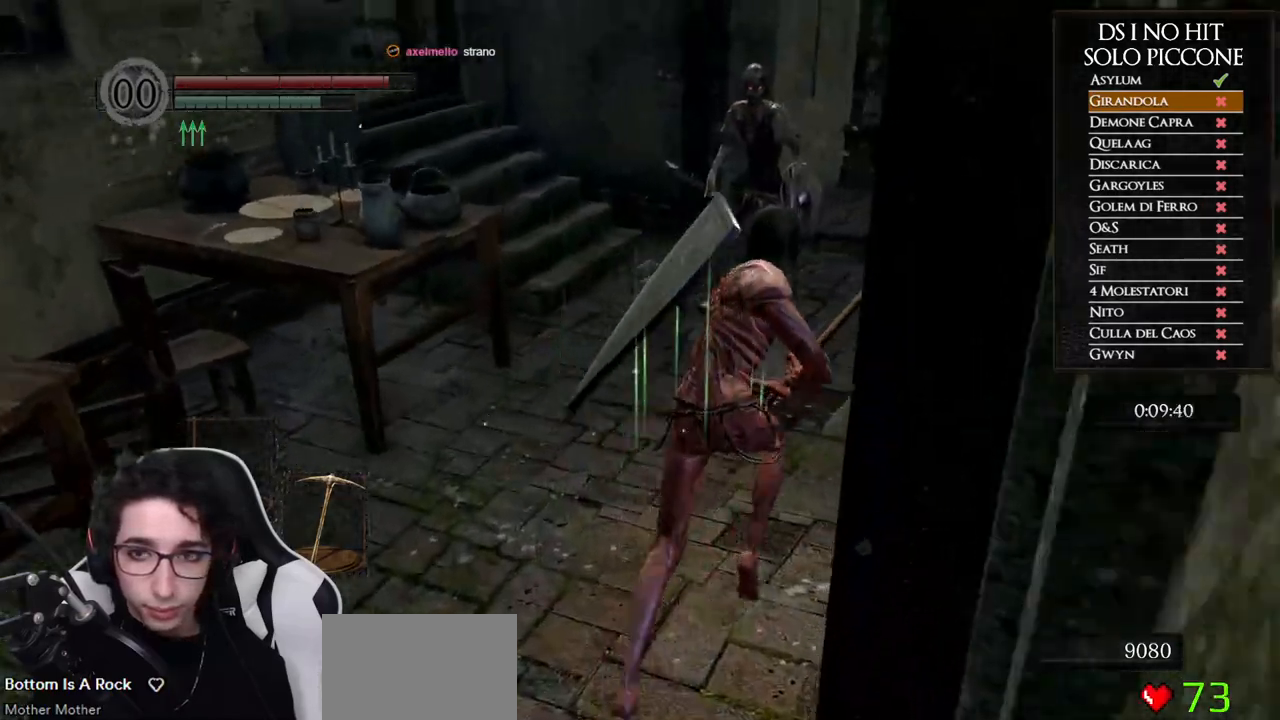
{"dt_ms": 500, "buttons": ["B"], "left_stick": "up", "right_stick": "center", "button_events": []}
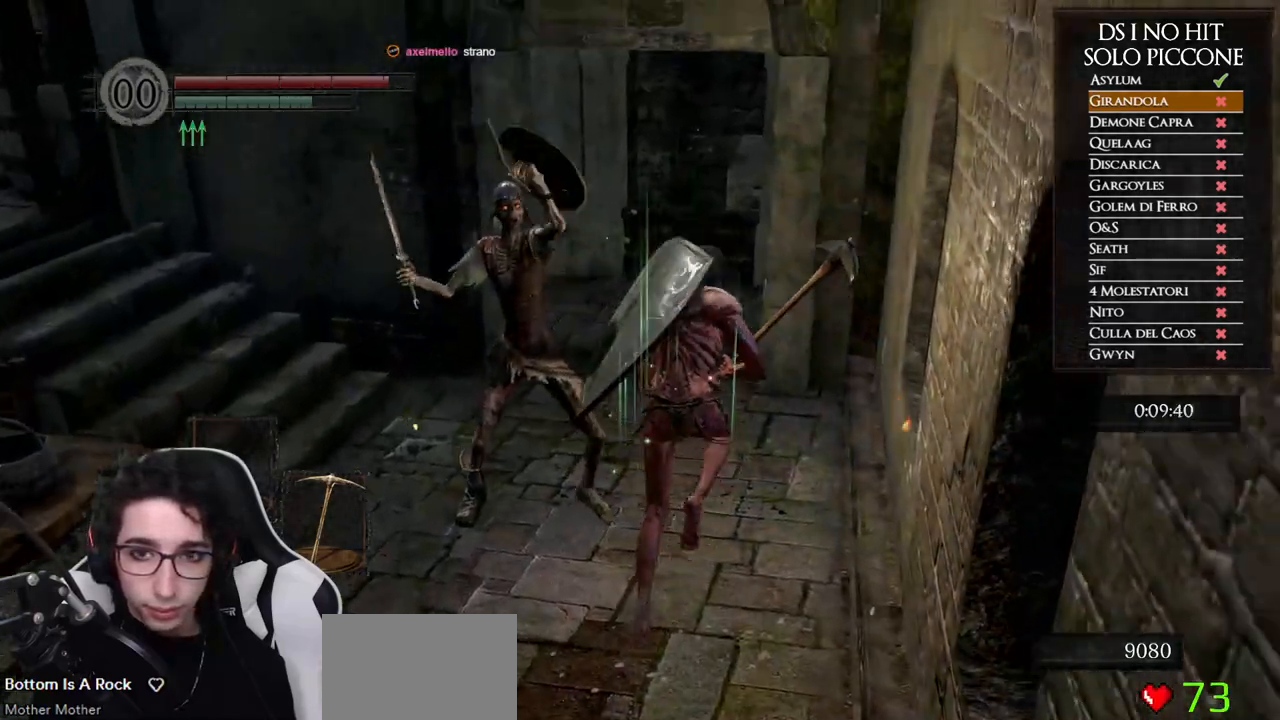
{"dt_ms": 500, "buttons": [], "left_stick": "left", "right_stick": "down-right", "button_events": [[317, "B", "up"]]}
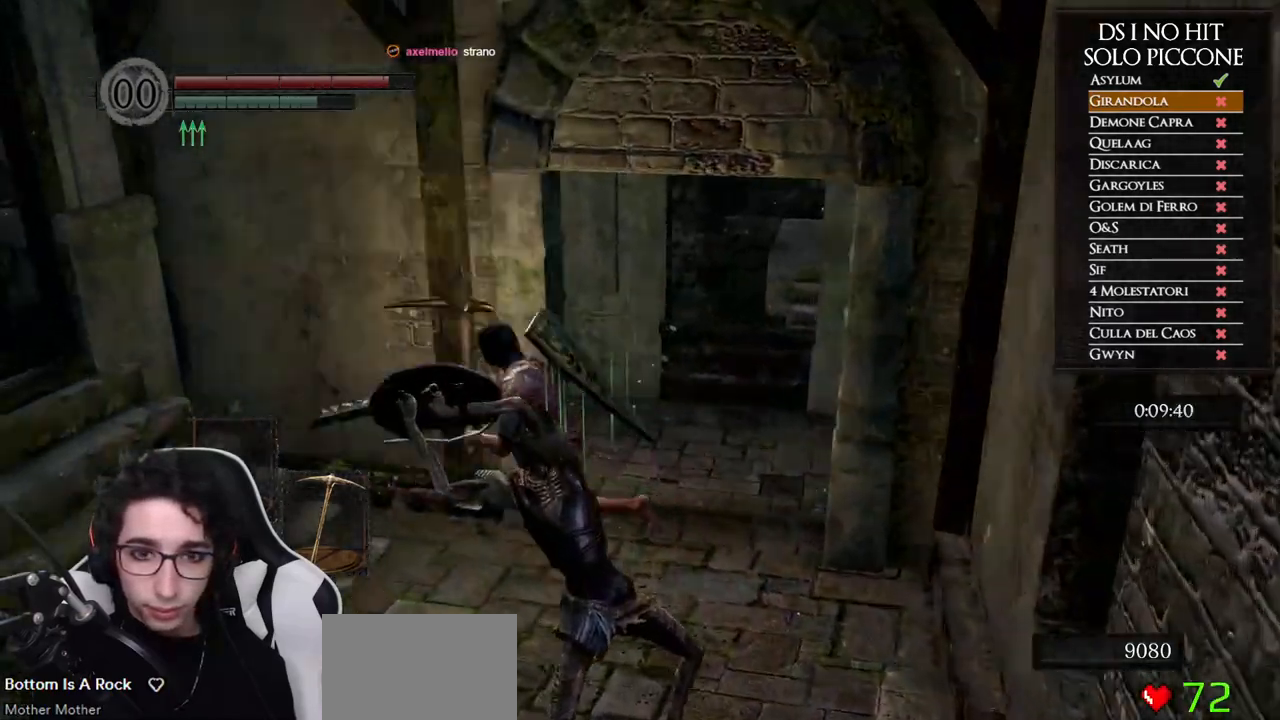
{"dt_ms": 500, "buttons": ["R1"], "left_stick": "right", "right_stick": "center", "button_events": [[417, "R1", "down"]]}
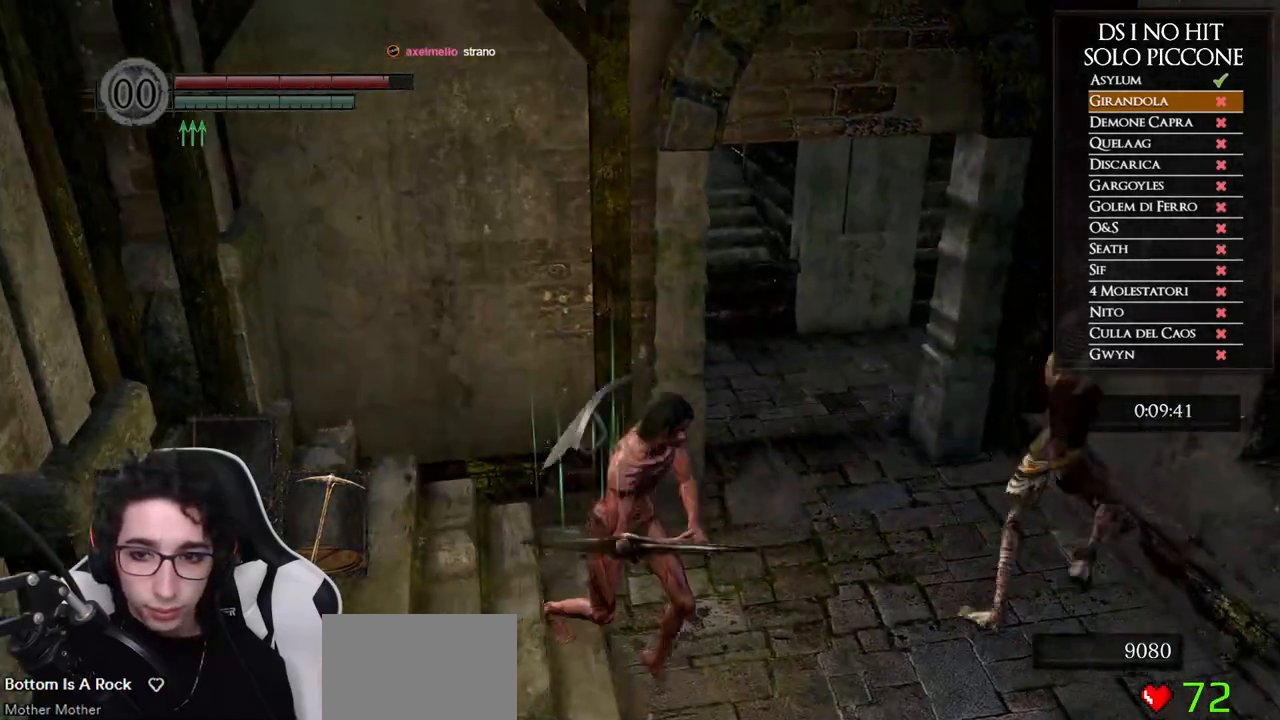
{"dt_ms": 500, "buttons": [], "left_stick": "up-right", "right_stick": "center", "button_events": [[83, "R1", "up"]]}
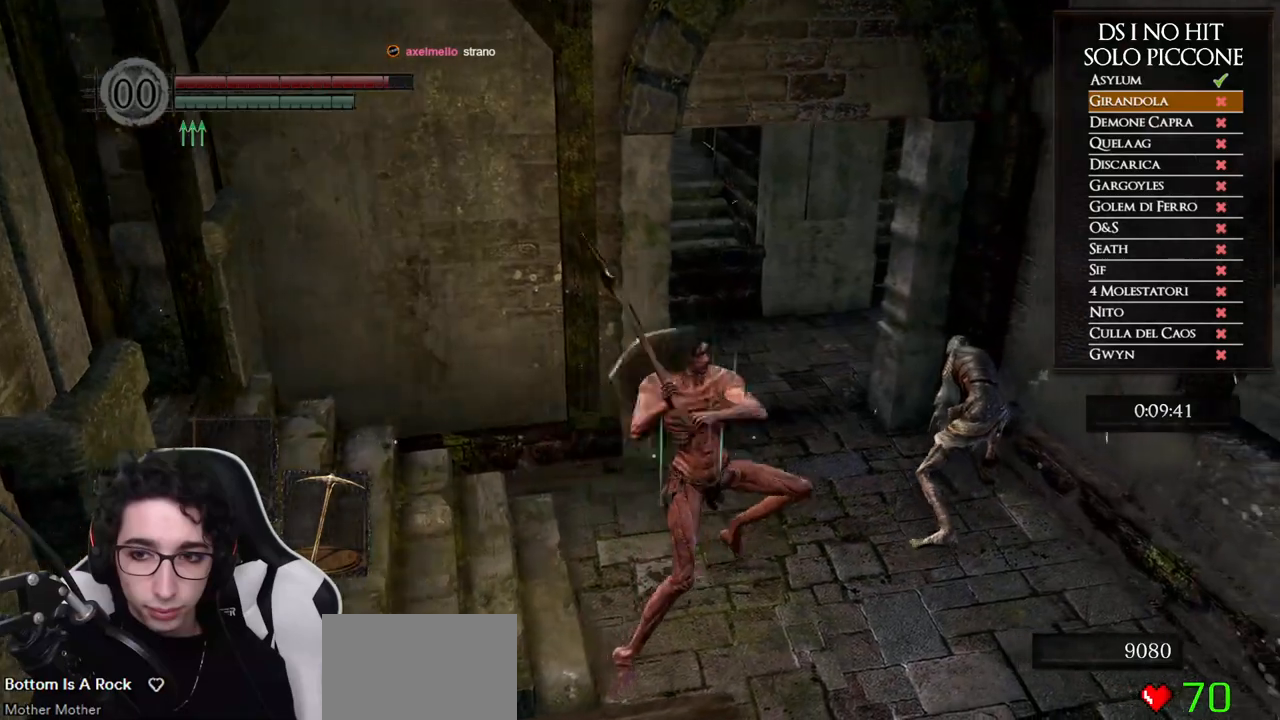
{"dt_ms": 500, "buttons": [], "left_stick": "center", "right_stick": "left", "button_events": []}
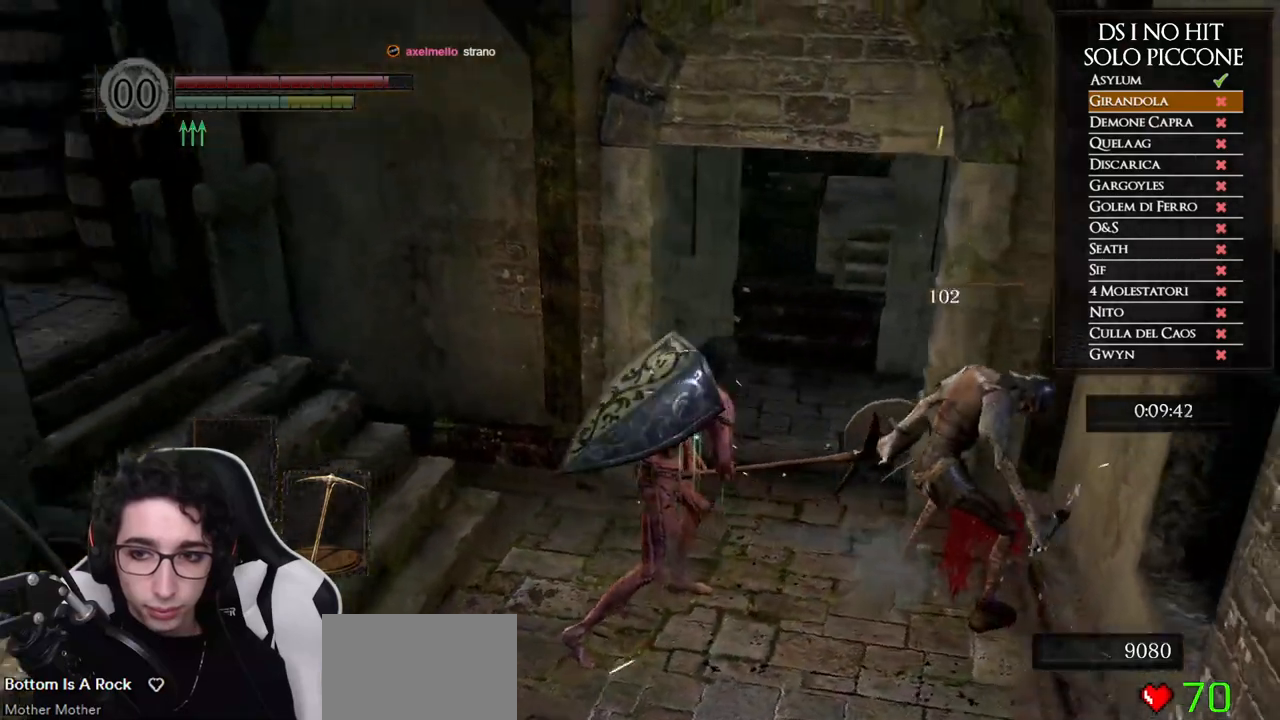
{"dt_ms": 500, "buttons": [], "left_stick": "center", "right_stick": "center", "button_events": [[200, "R2", "down"], [250, "R2", "up"]]}
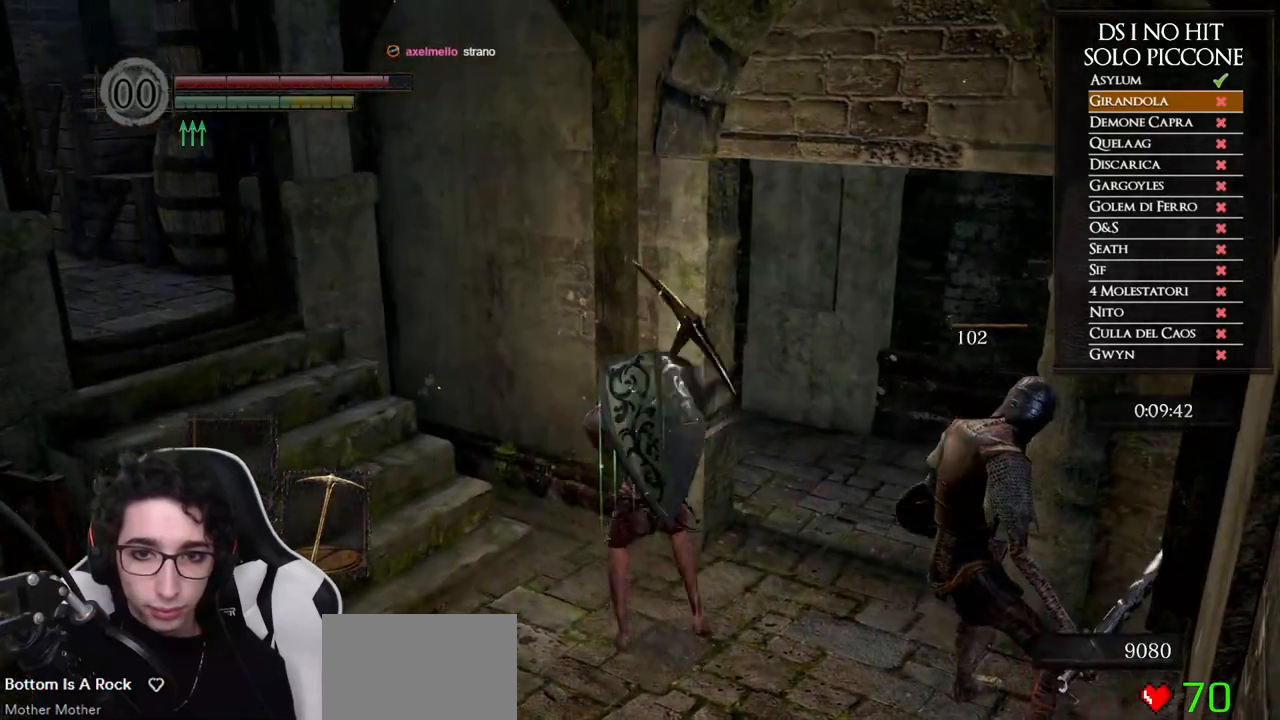
{"dt_ms": 500, "buttons": [], "left_stick": "center", "right_stick": "center", "button_events": []}
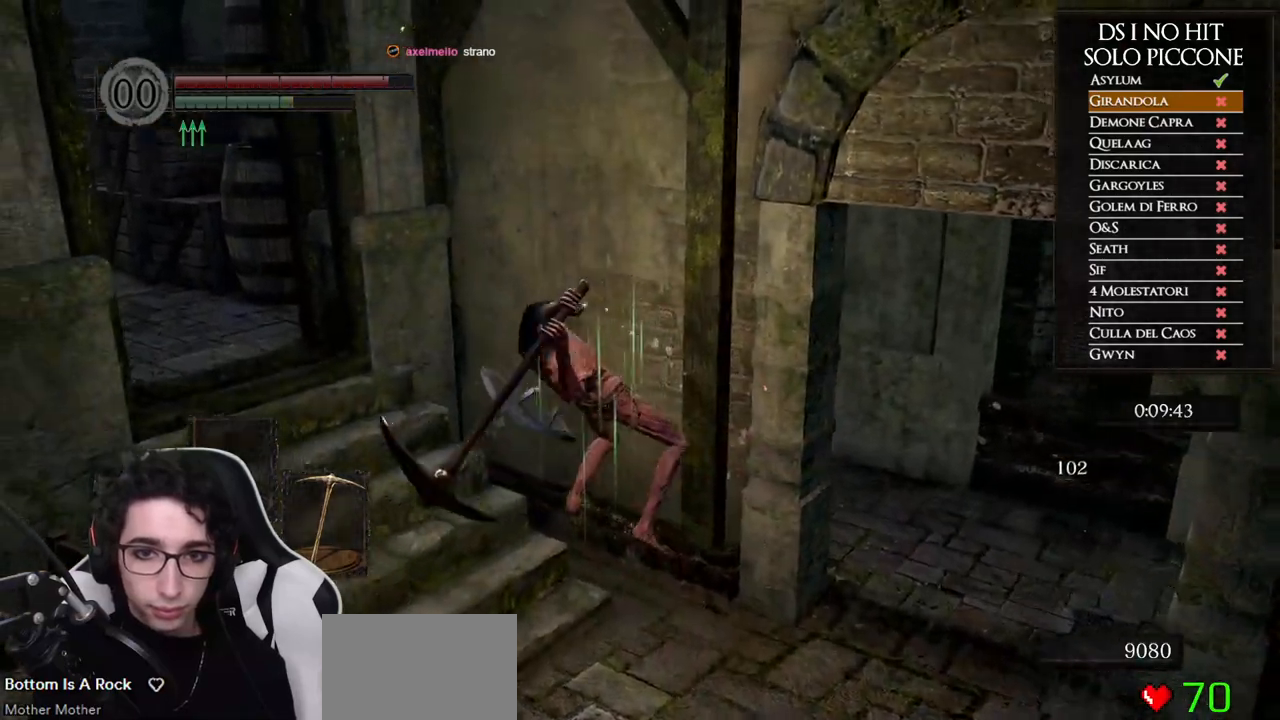
{"dt_ms": 500, "buttons": [], "left_stick": "center", "right_stick": "down-left", "button_events": []}
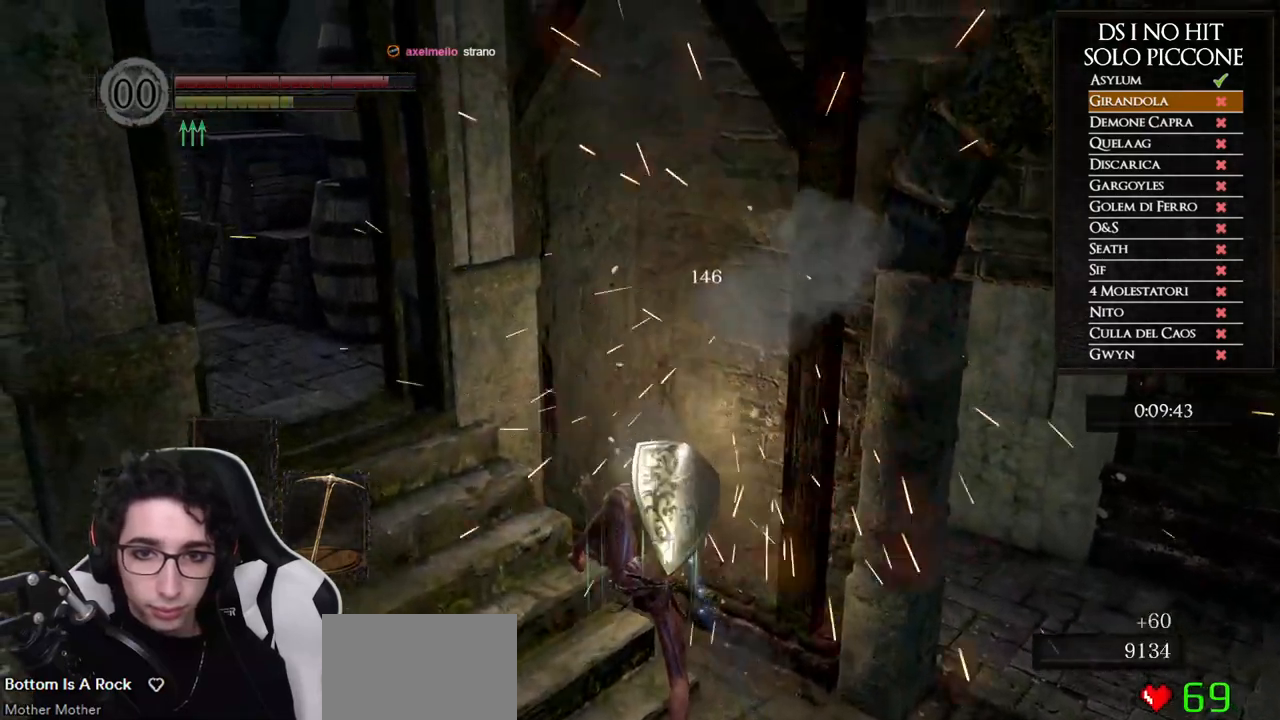
{"dt_ms": 500, "buttons": ["B"], "left_stick": "up-left", "right_stick": "center", "button_events": [[400, "B", "down"]]}
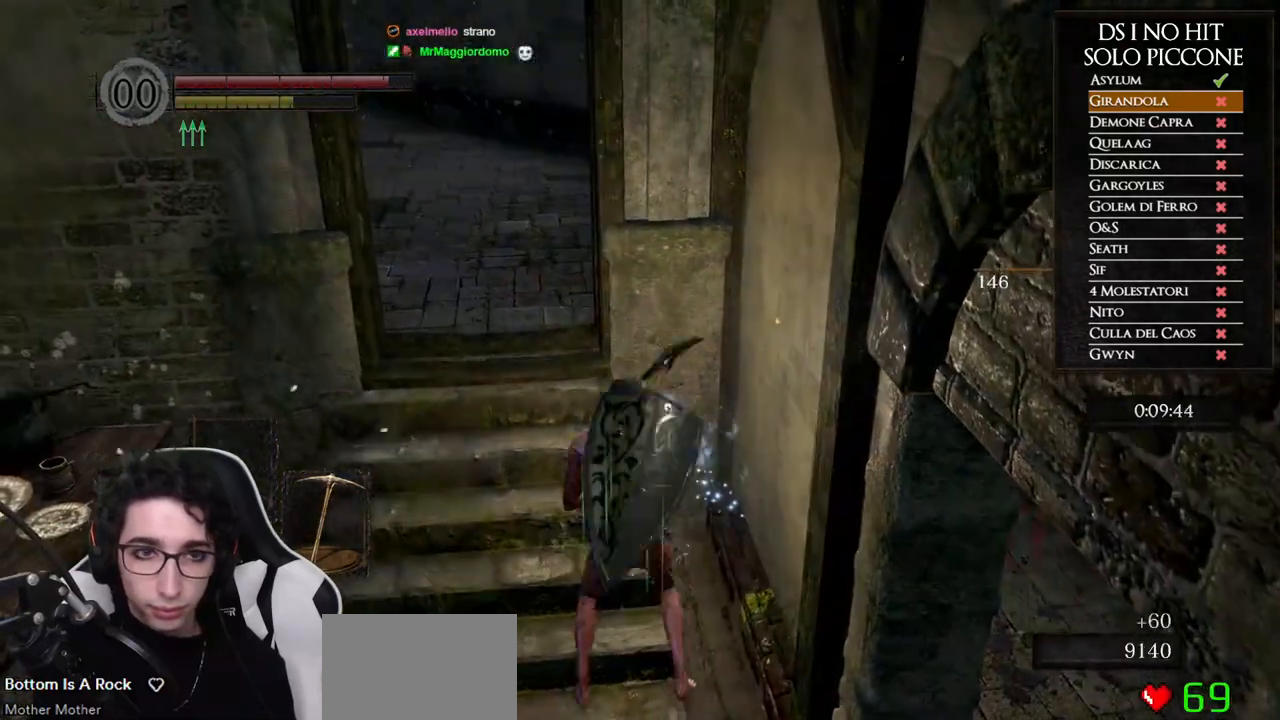
{"dt_ms": 500, "buttons": [], "left_stick": "up", "right_stick": "center", "button_events": [[500, "B", "up"]]}
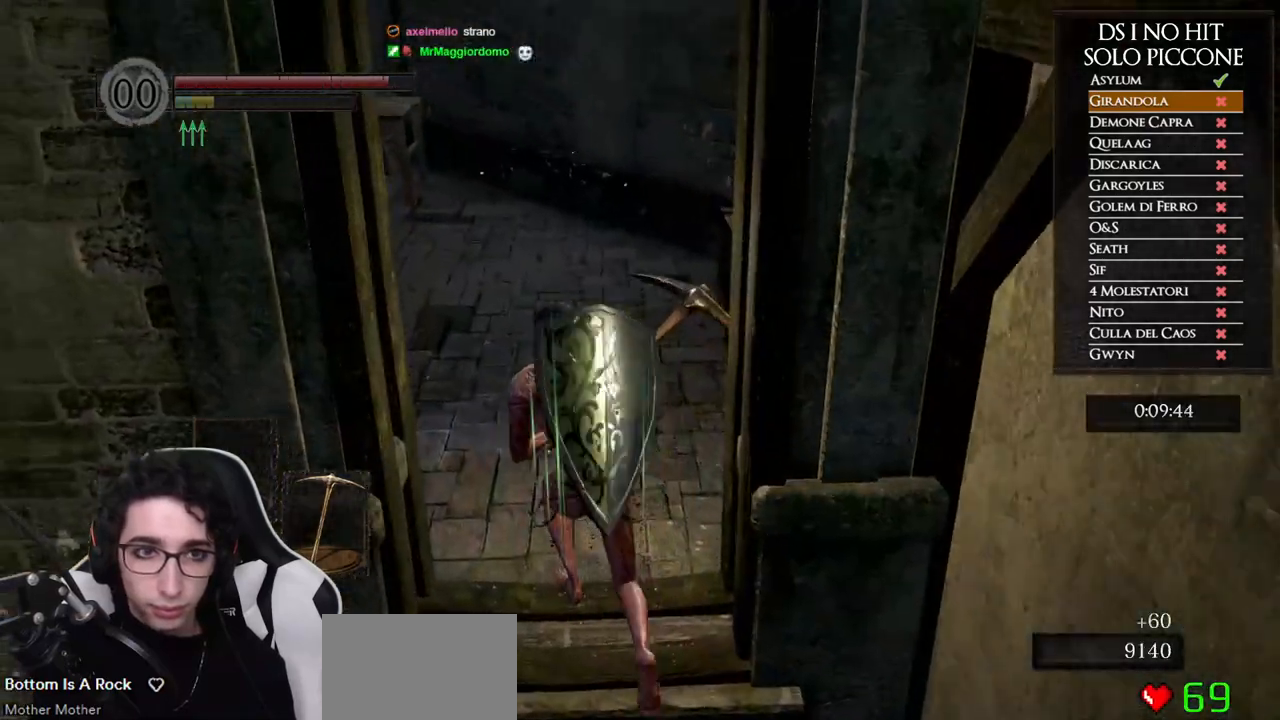
{"dt_ms": 500, "buttons": ["B"], "left_stick": "up", "right_stick": "center", "button_events": [[283, "B", "down"]]}
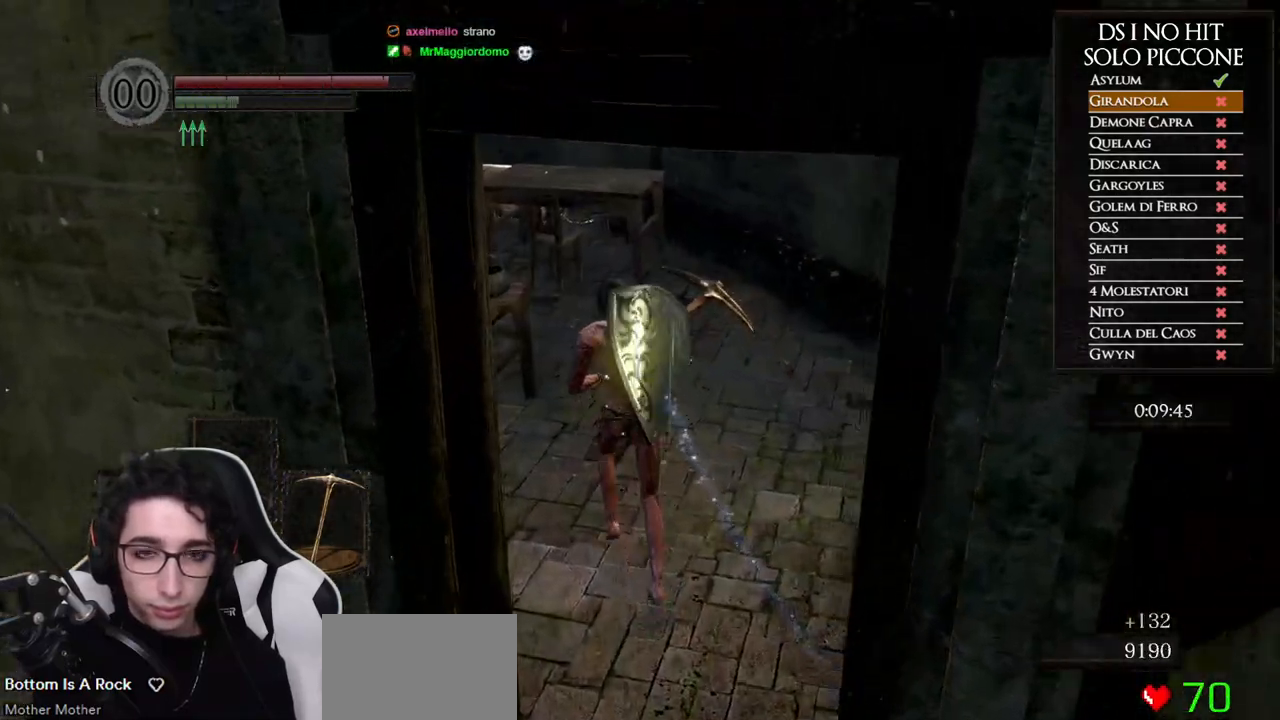
{"dt_ms": 500, "buttons": ["B"], "left_stick": "up", "right_stick": "center", "button_events": []}
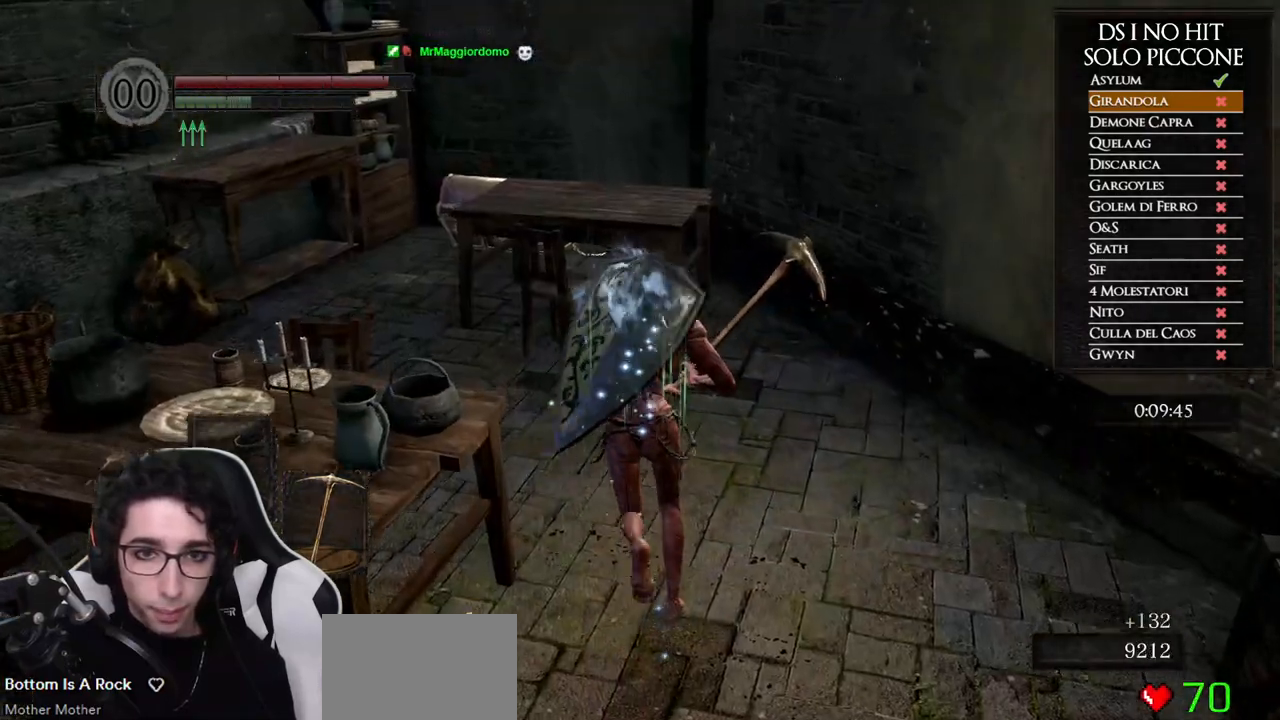
{"dt_ms": 500, "buttons": ["B"], "left_stick": "up-left", "right_stick": "center", "button_events": []}
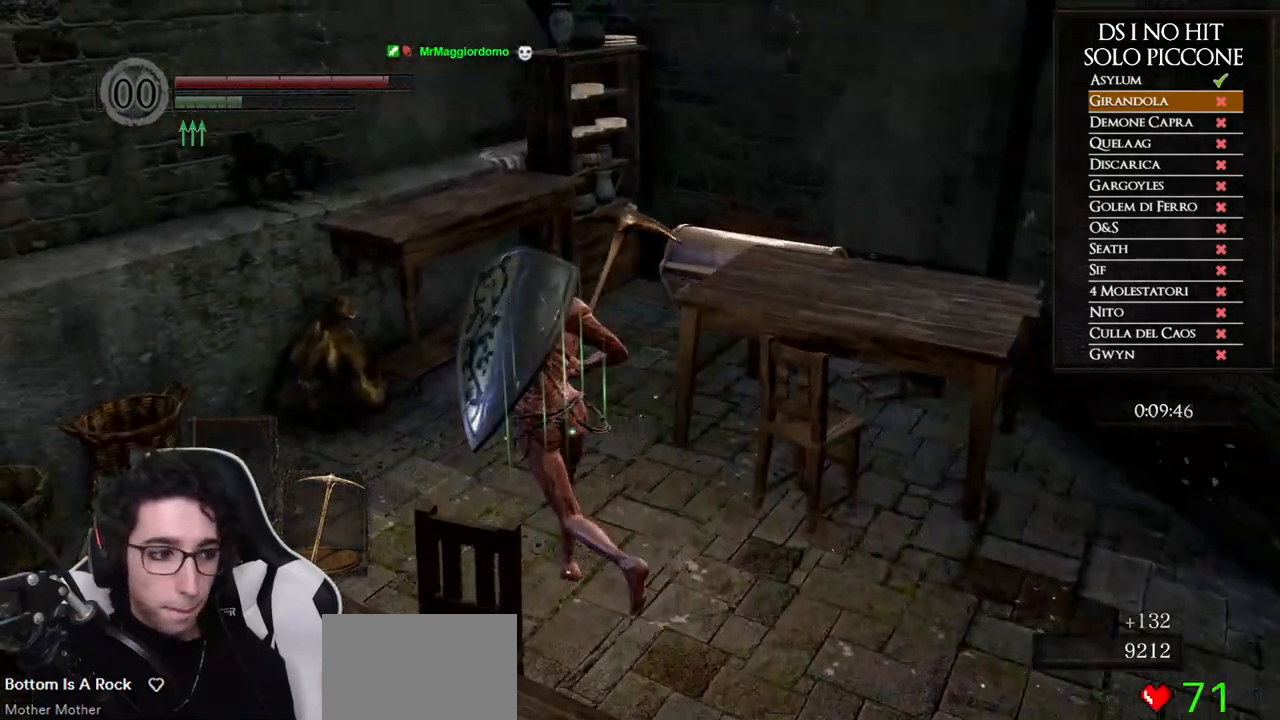
{"dt_ms": 500, "buttons": ["B"], "left_stick": "up", "right_stick": "center", "button_events": []}
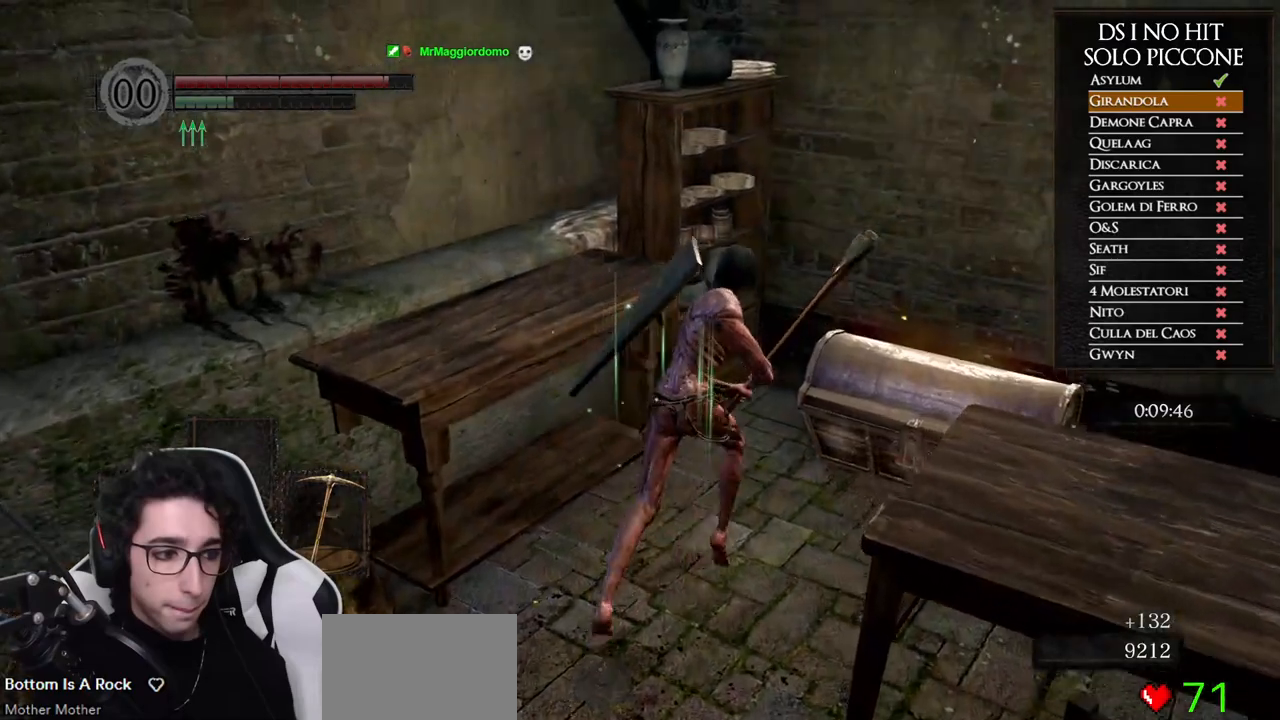
{"dt_ms": 500, "buttons": ["A"], "left_stick": "center", "right_stick": "center", "button_events": [[50, "B", "up"], [150, "A", "down"], [217, "A", "up"], [300, "A", "down"], [383, "A", "up"], [450, "A", "down"]]}
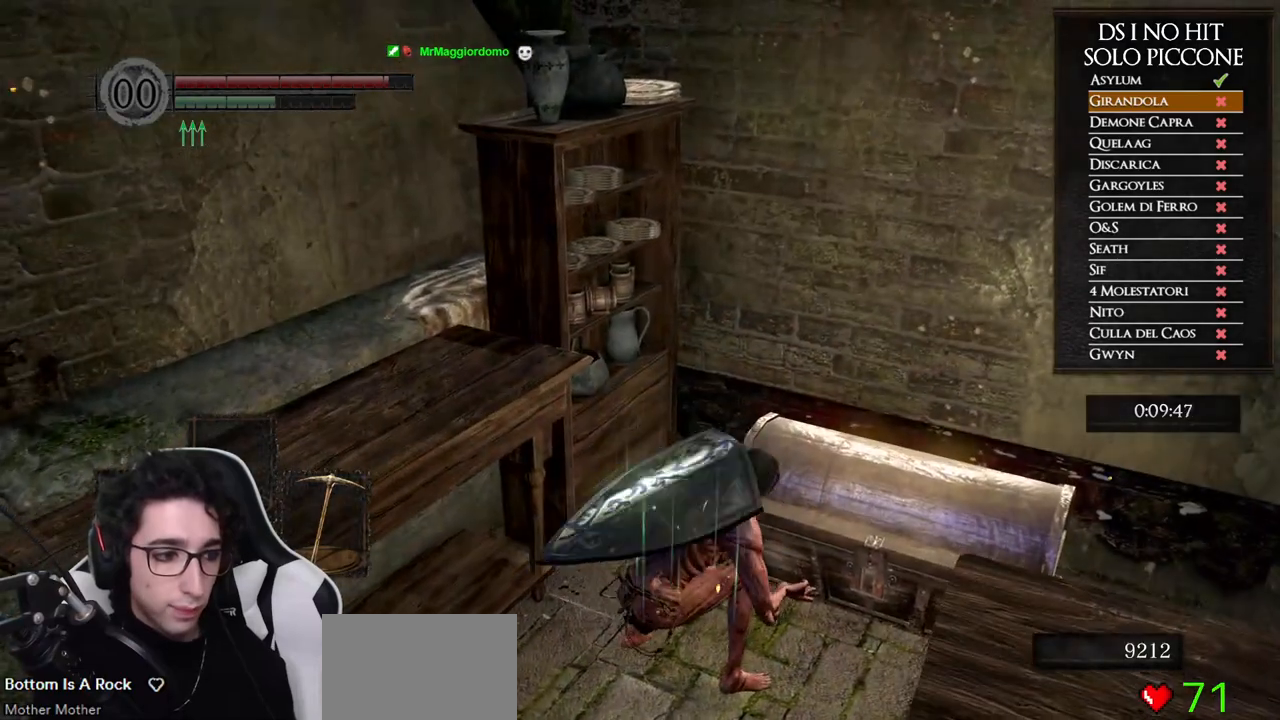
{"dt_ms": 500, "buttons": ["A"], "left_stick": "center", "right_stick": "center", "button_events": [[17, "A", "up"], [100, "A", "down"], [183, "A", "up"], [267, "A", "down"], [350, "A", "up"], [433, "A", "down"]]}
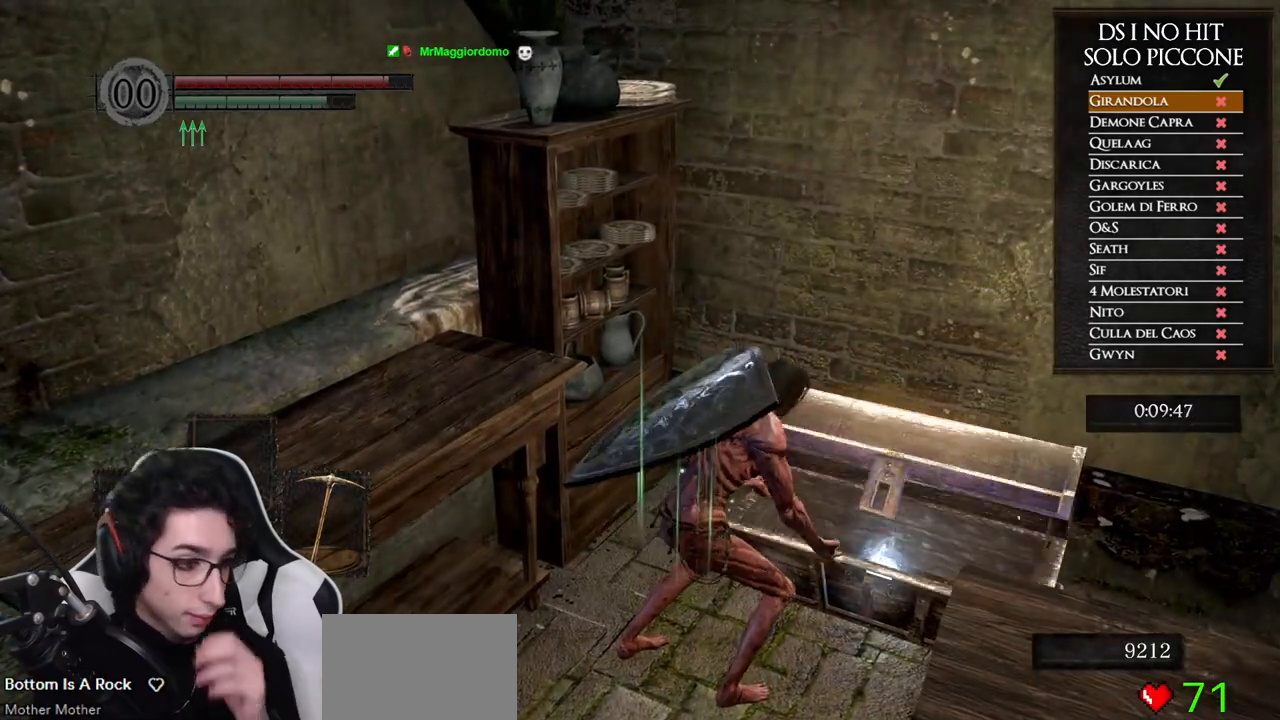
{"dt_ms": 500, "buttons": ["A"], "left_stick": "center", "right_stick": "center", "button_events": [[50, "A", "up"], [100, "A", "down"], [183, "A", "up"], [250, "A", "down"]]}
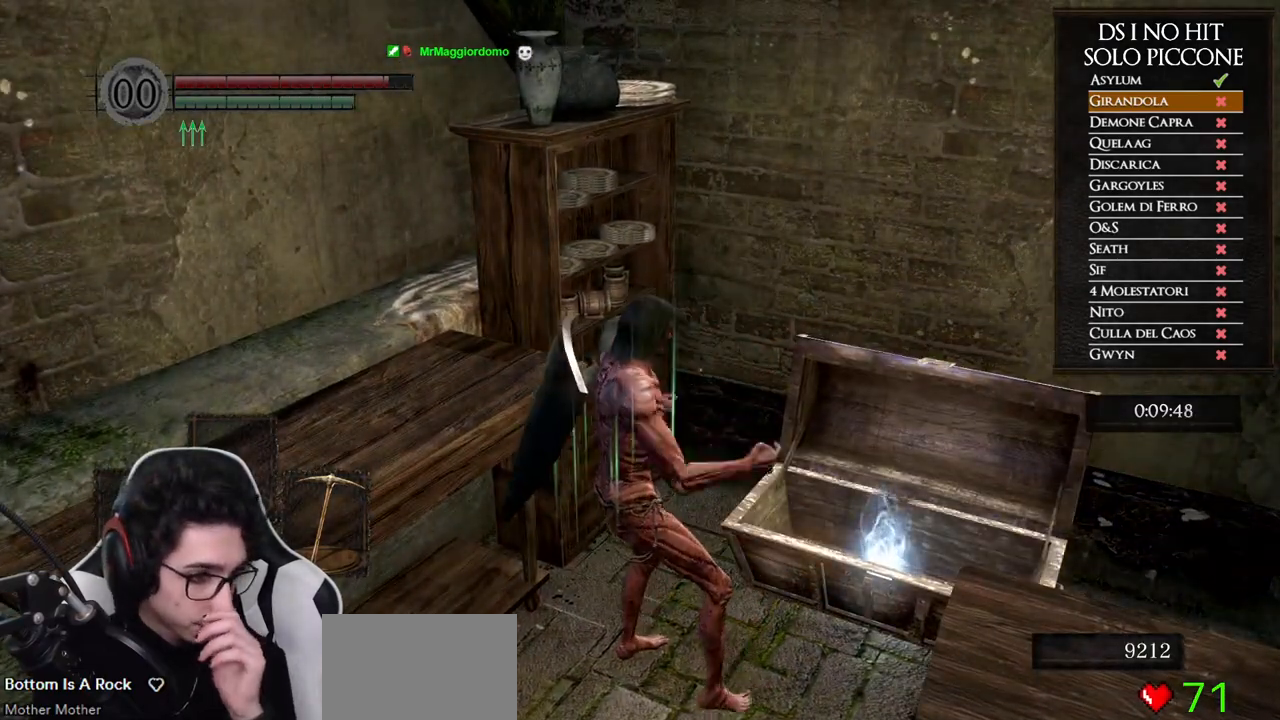
{"dt_ms": 500, "buttons": [], "left_stick": "center", "right_stick": "center", "button_events": [[33, "A", "up"], [83, "A", "down"], [217, "A", "up"], [267, "A", "down"], [367, "A", "up"], [417, "A", "down"], [500, "A", "up"]]}